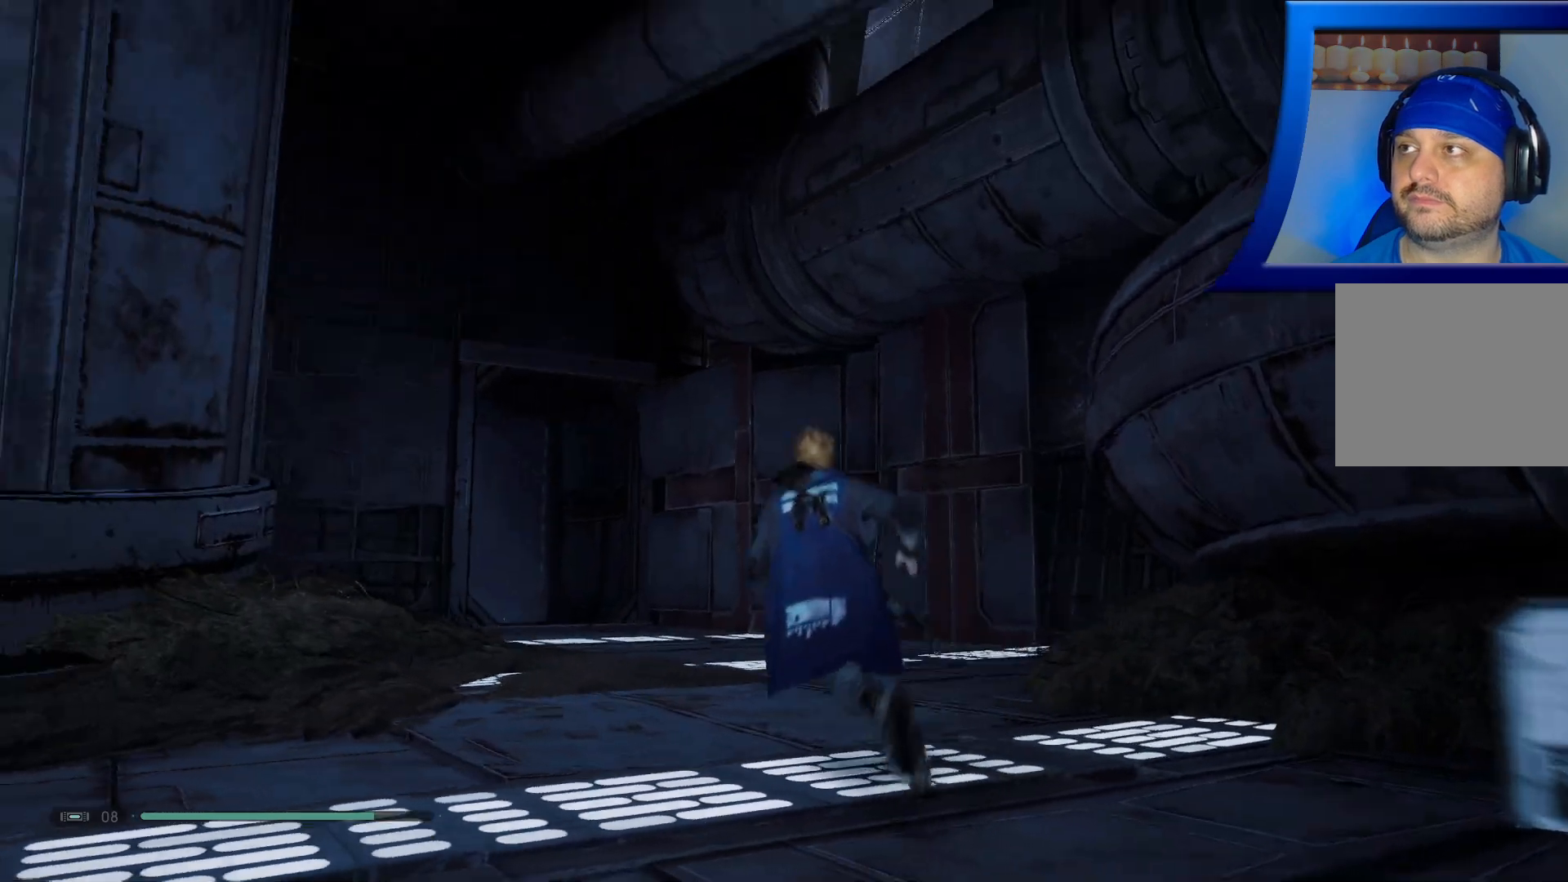
Gameplay with a controller (Xbox layout); each line is a JSON object with the inputs held at the frame after it. "events" lists button and stick changes between this image and that frame as [ms after this image, input, new state], when the widget could be followed in between. Not read: HOME.
{"buttons": [], "left_stick": "up", "right_stick": "down-left", "events": [[67, "right_stick", "left"], [500, "right_stick", "down-left"]]}
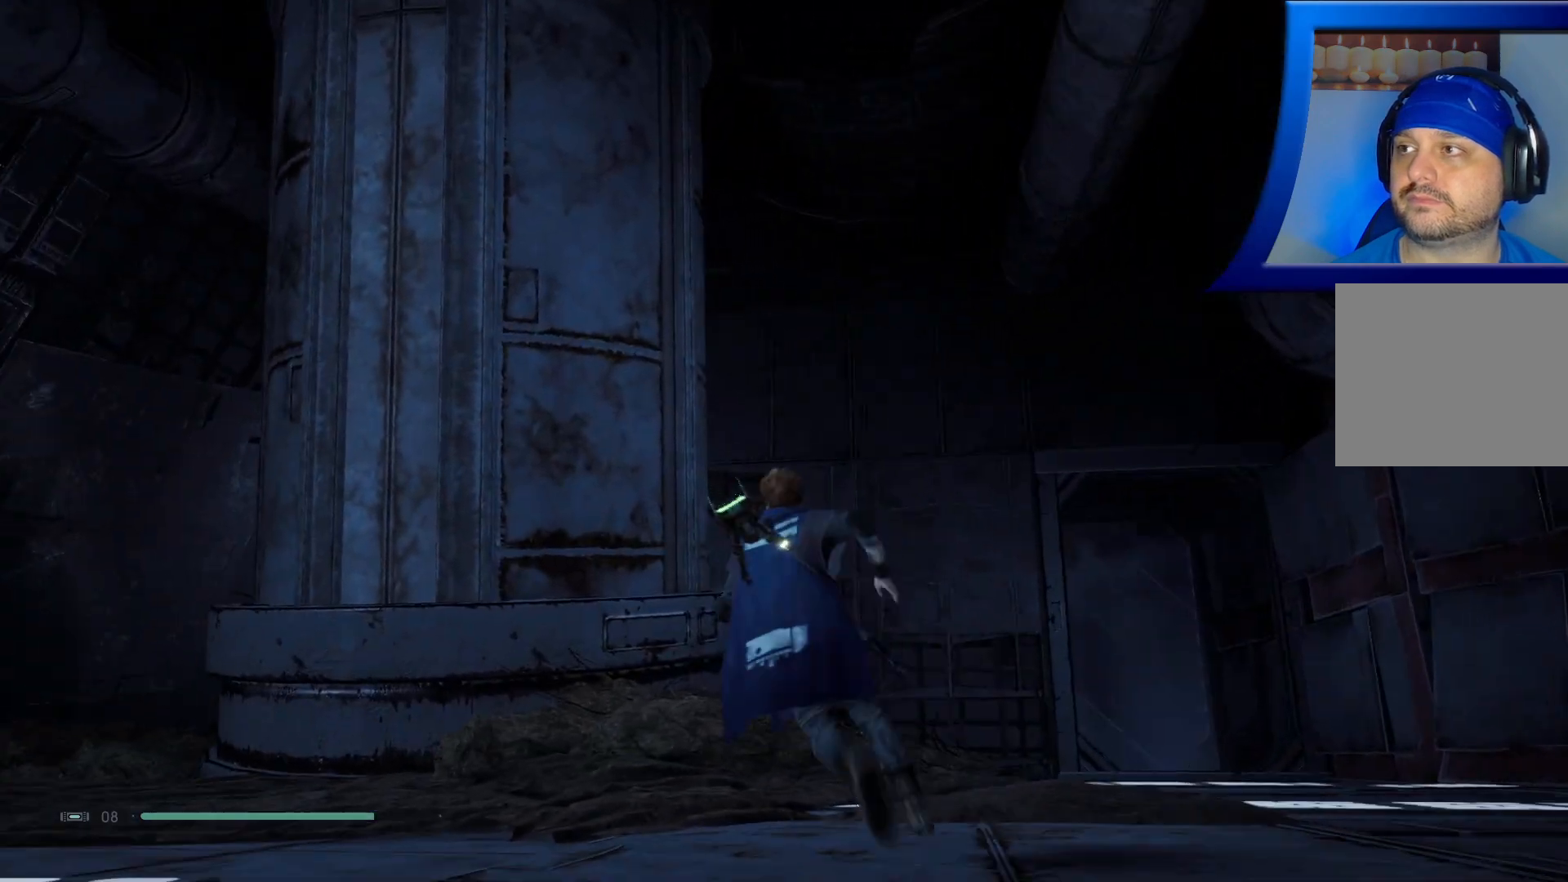
{"buttons": [], "left_stick": "up-right", "right_stick": "down-left", "events": [[317, "right_stick", "center"], [333, "left_stick", "up-right"], [467, "right_stick", "down-left"]]}
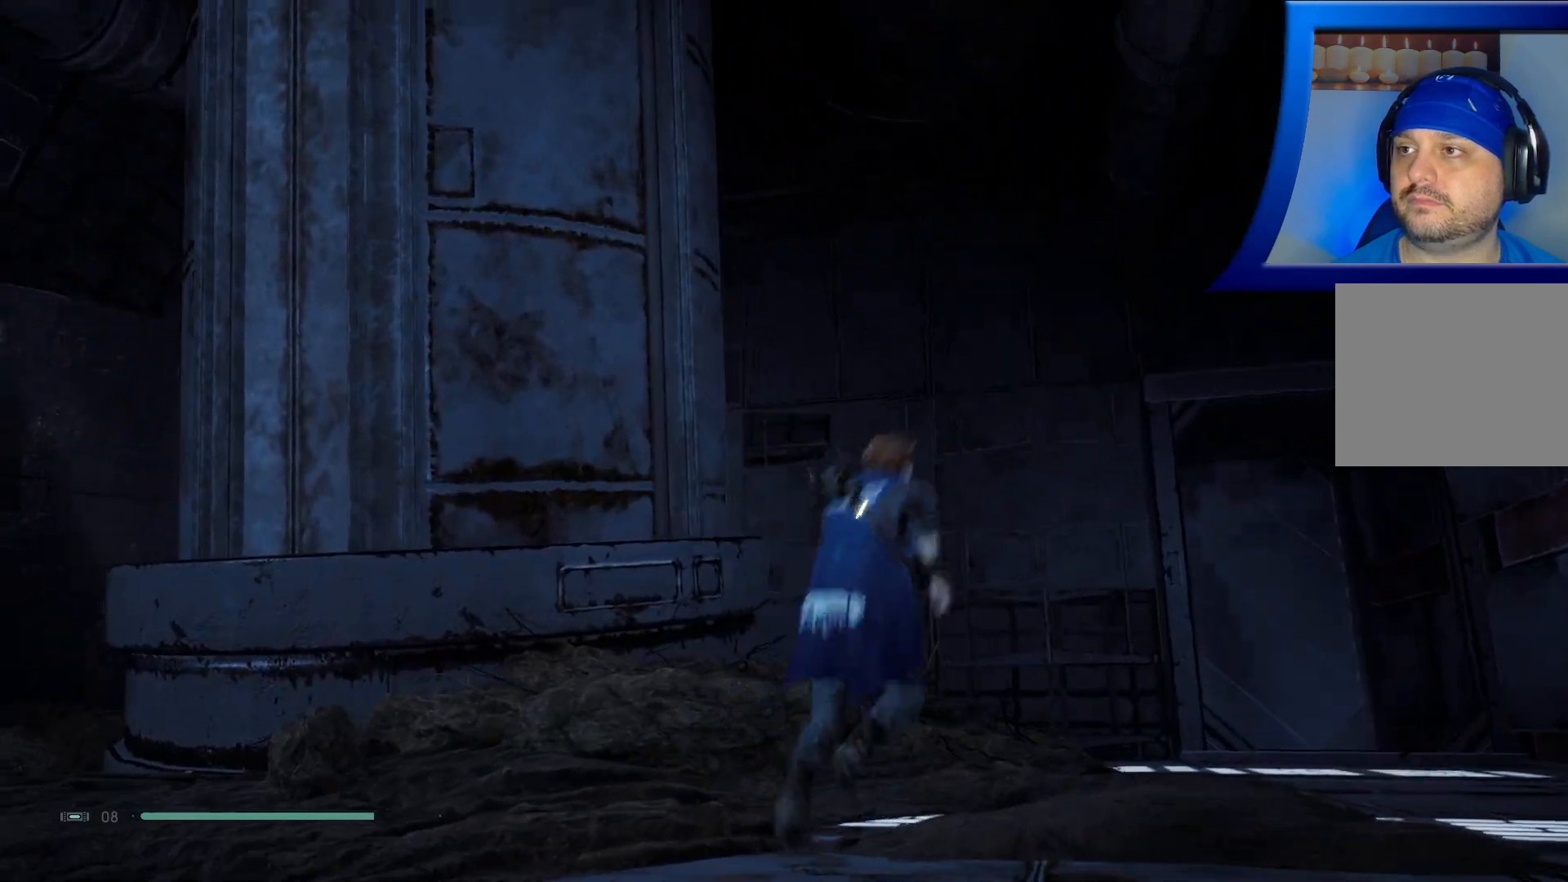
{"buttons": [], "left_stick": "up-right", "right_stick": "down-left", "events": [[250, "right_stick", "center"], [450, "right_stick", "down-left"]]}
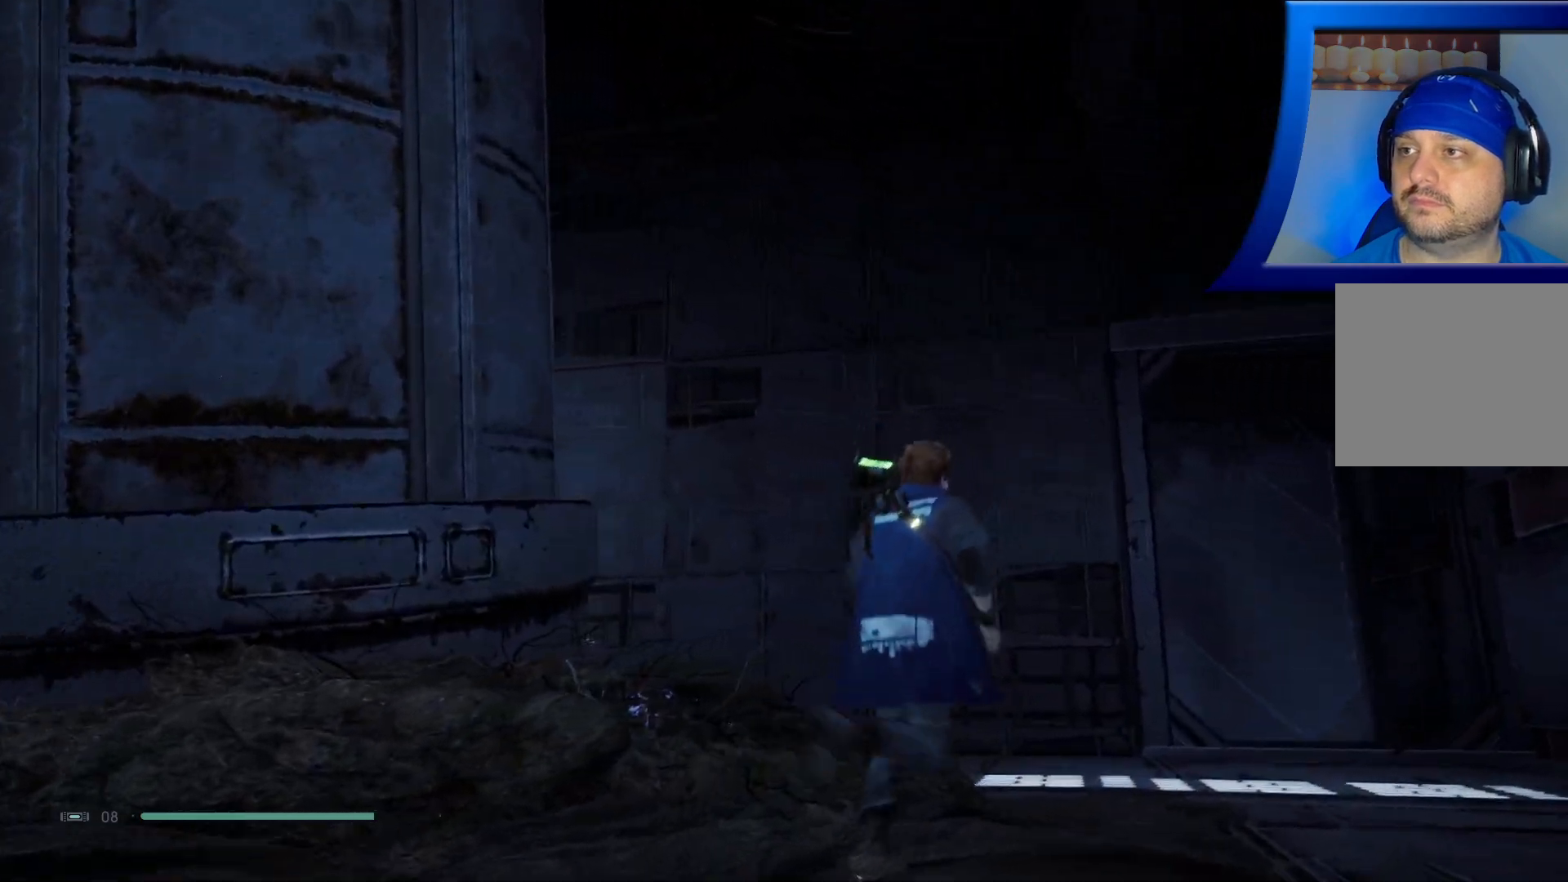
{"buttons": [], "left_stick": "up", "right_stick": "down-left", "events": [[383, "left_stick", "up"]]}
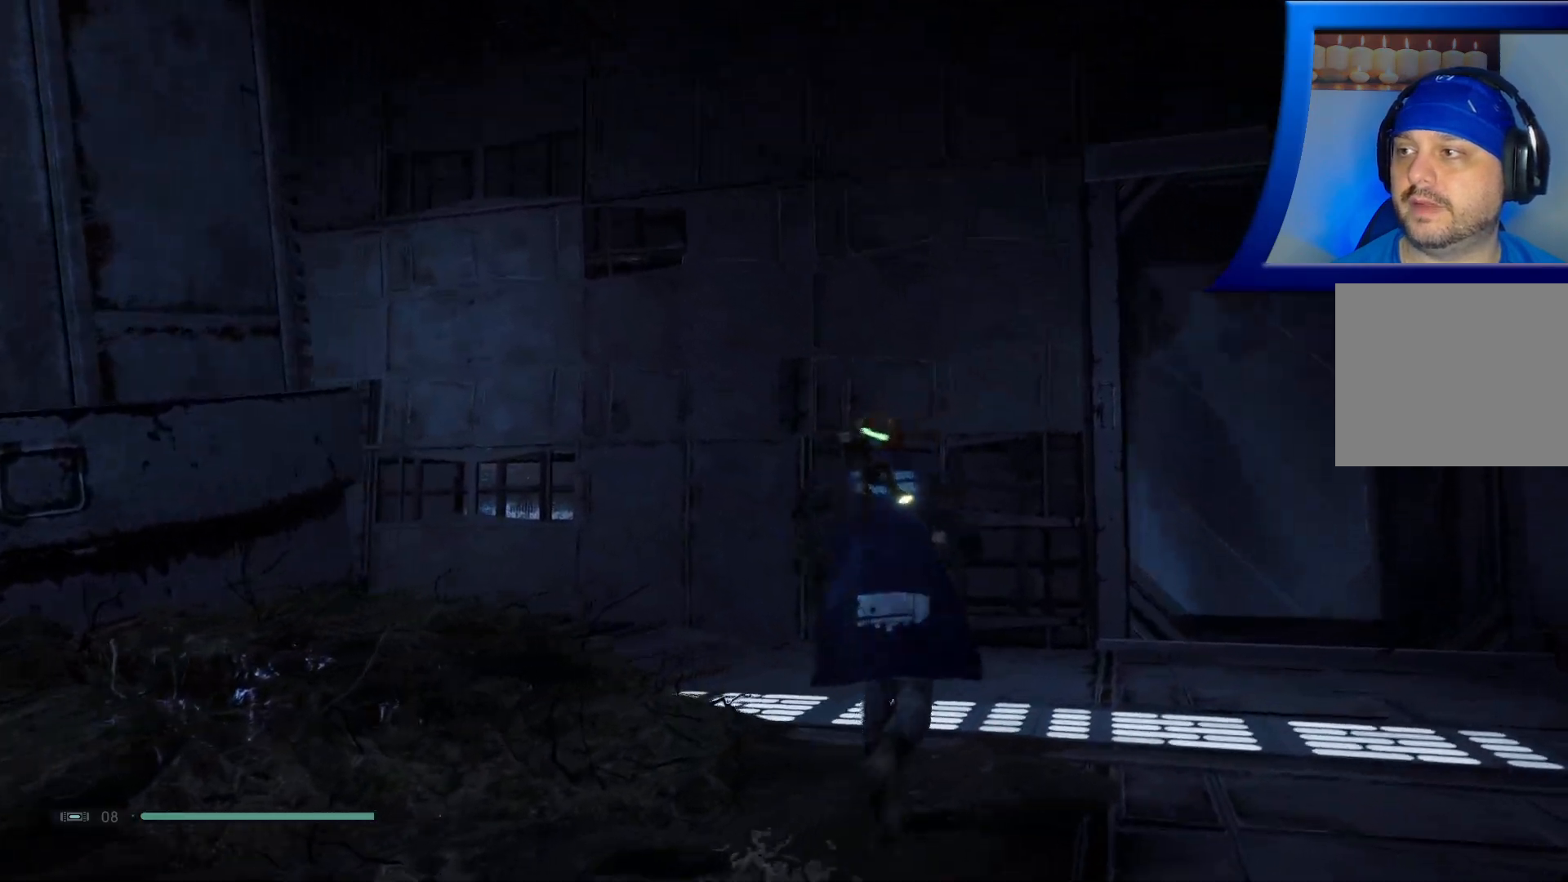
{"buttons": [], "left_stick": "up", "right_stick": "down-left", "events": []}
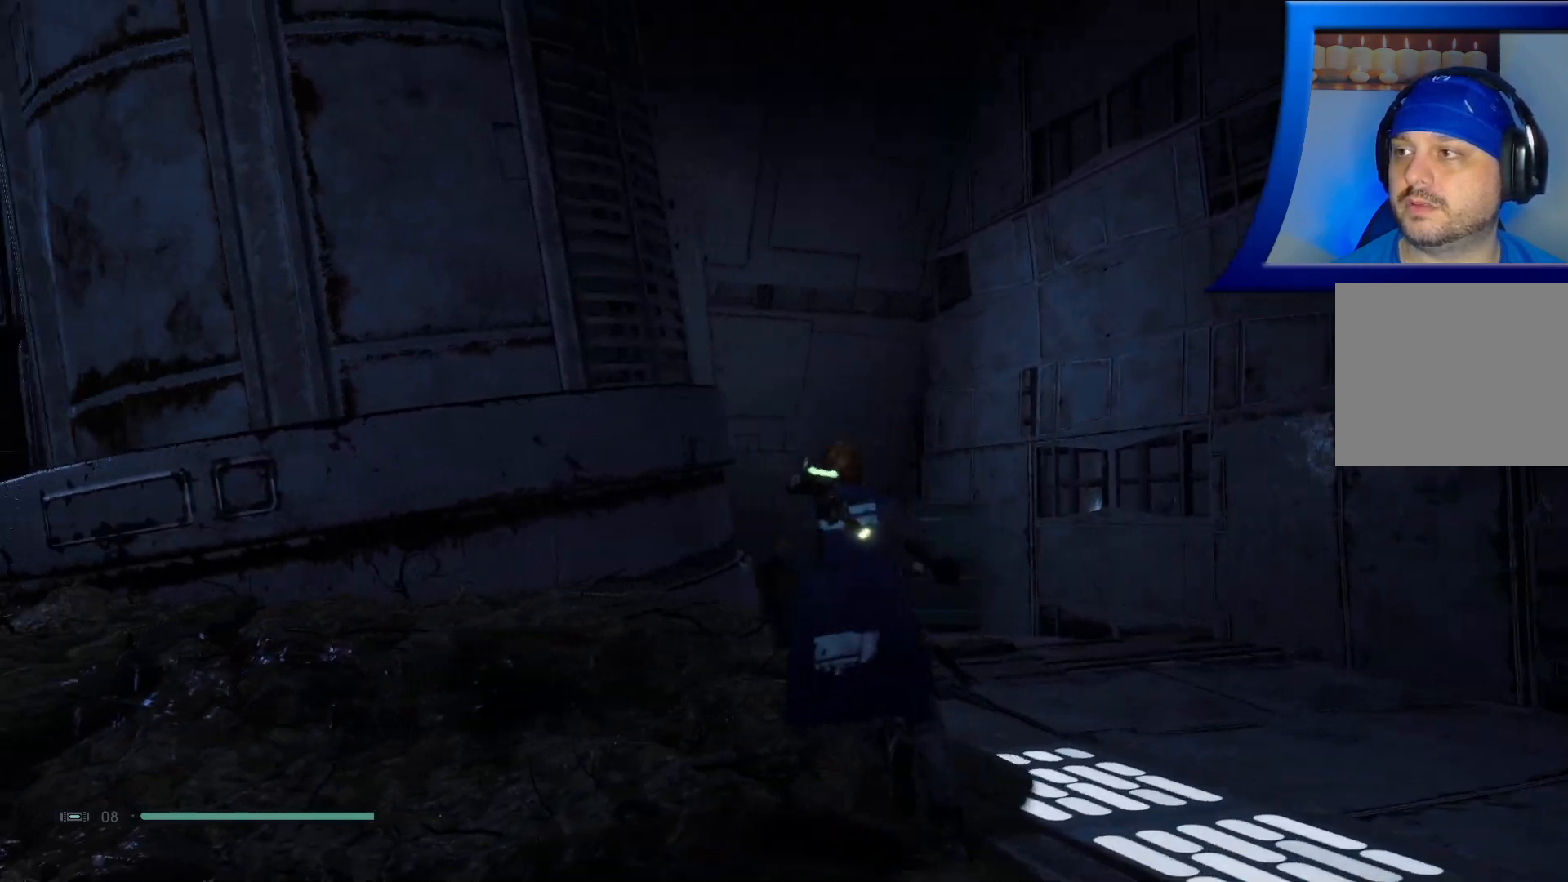
{"buttons": [], "left_stick": "right", "right_stick": "right", "events": [[83, "left_stick", "up-right"], [183, "right_stick", "center"], [283, "right_stick", "right"], [400, "left_stick", "right"]]}
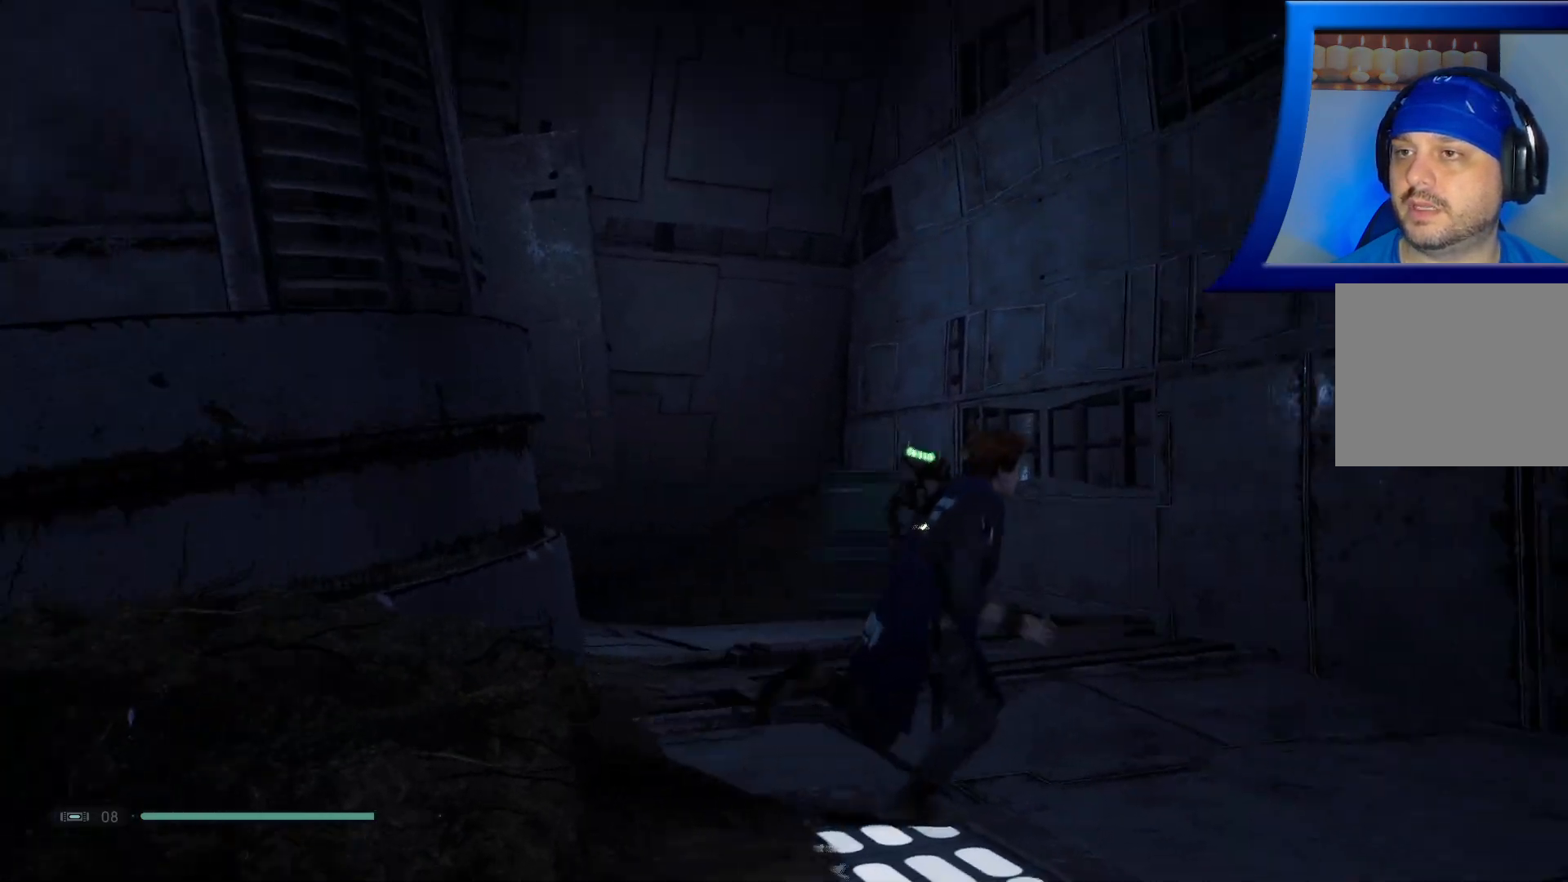
{"buttons": [], "left_stick": "up-right", "right_stick": "right", "events": [[467, "left_stick", "up-right"]]}
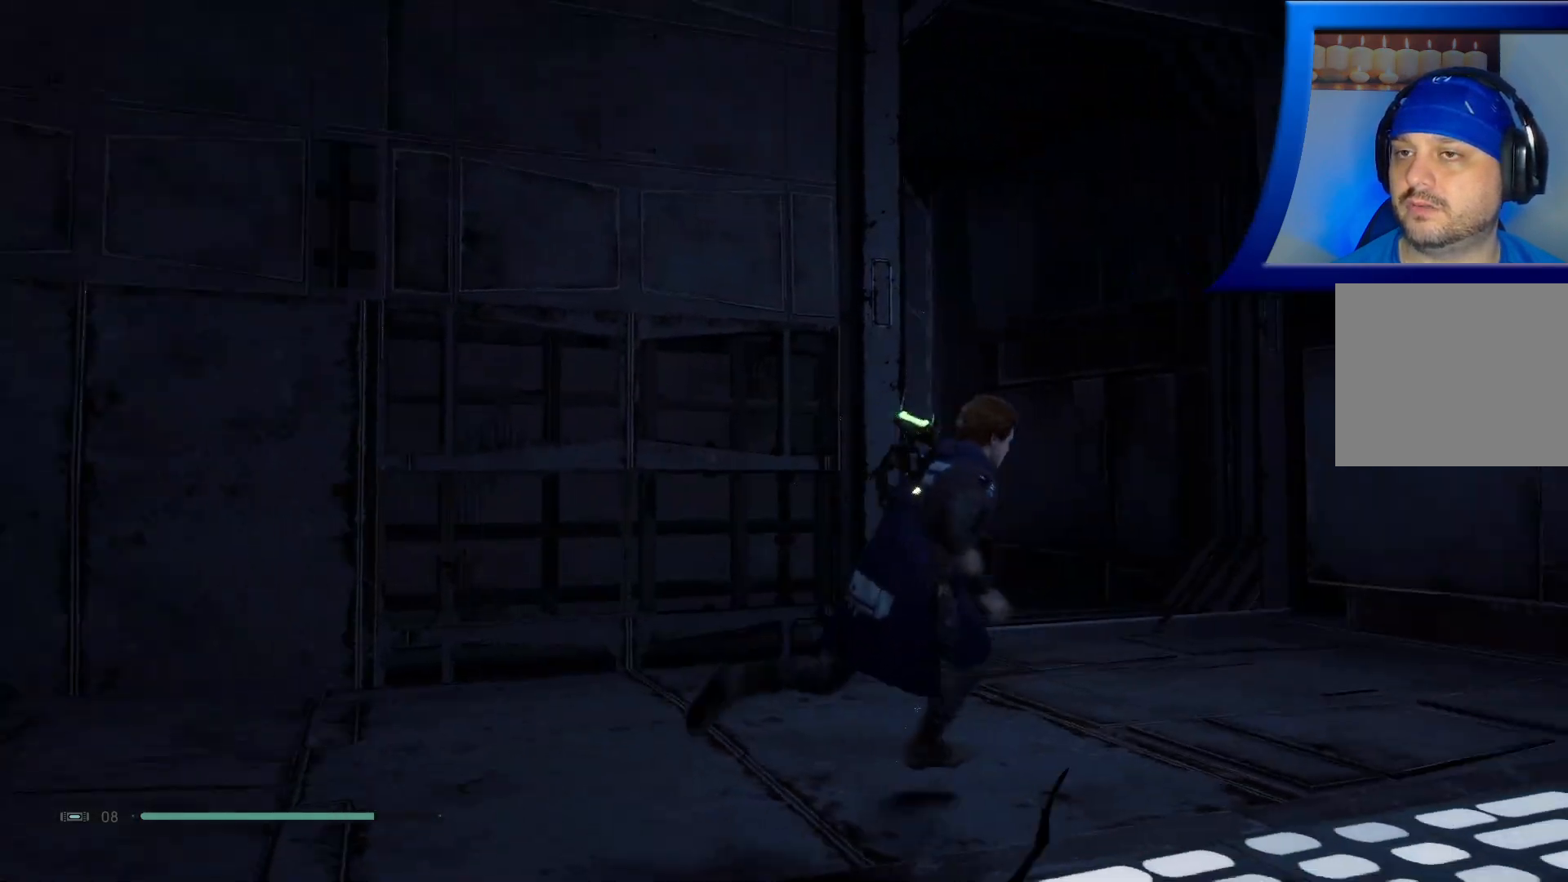
{"buttons": [], "left_stick": "up", "right_stick": "center", "events": [[50, "right_stick", "center"], [250, "left_stick", "up"]]}
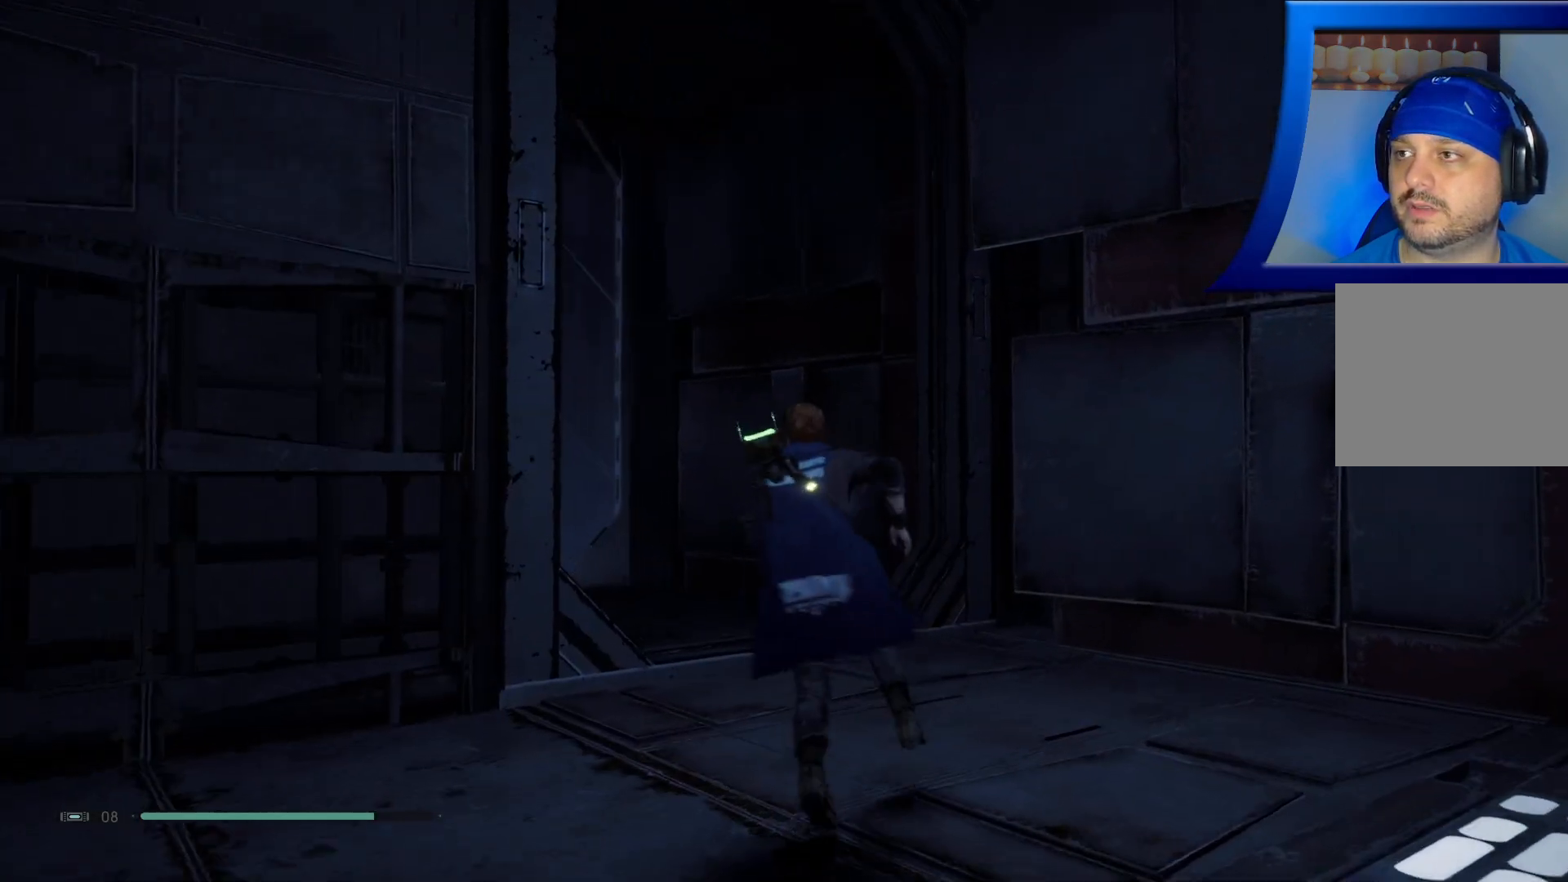
{"buttons": [], "left_stick": "up", "right_stick": "left", "events": [[67, "right_stick", "down-left"], [367, "right_stick", "left"]]}
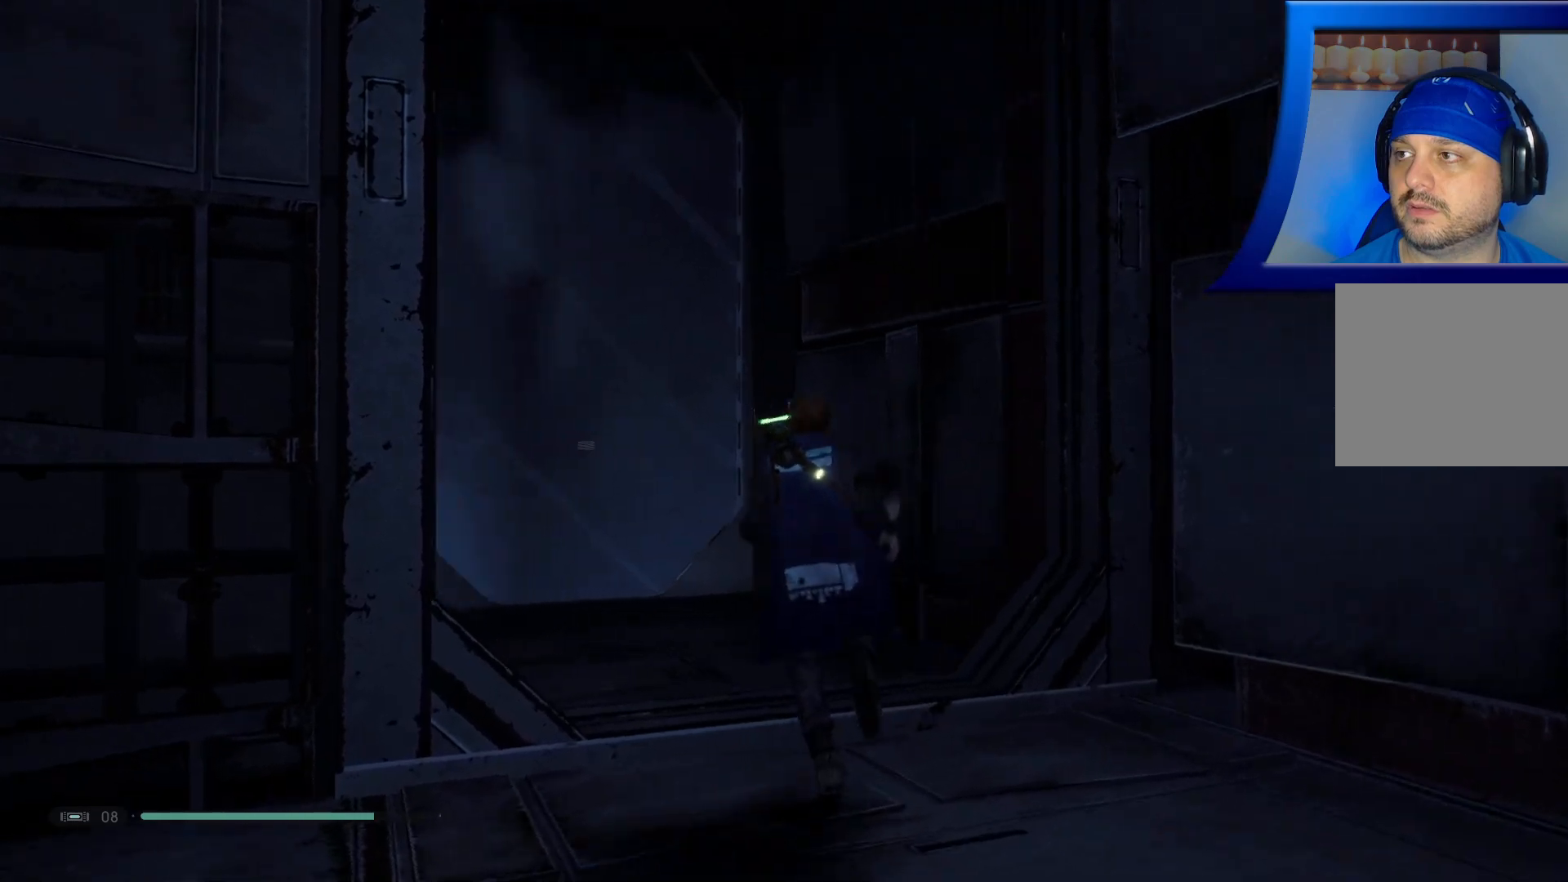
{"buttons": [], "left_stick": "up", "right_stick": "center", "events": [[183, "right_stick", "center"]]}
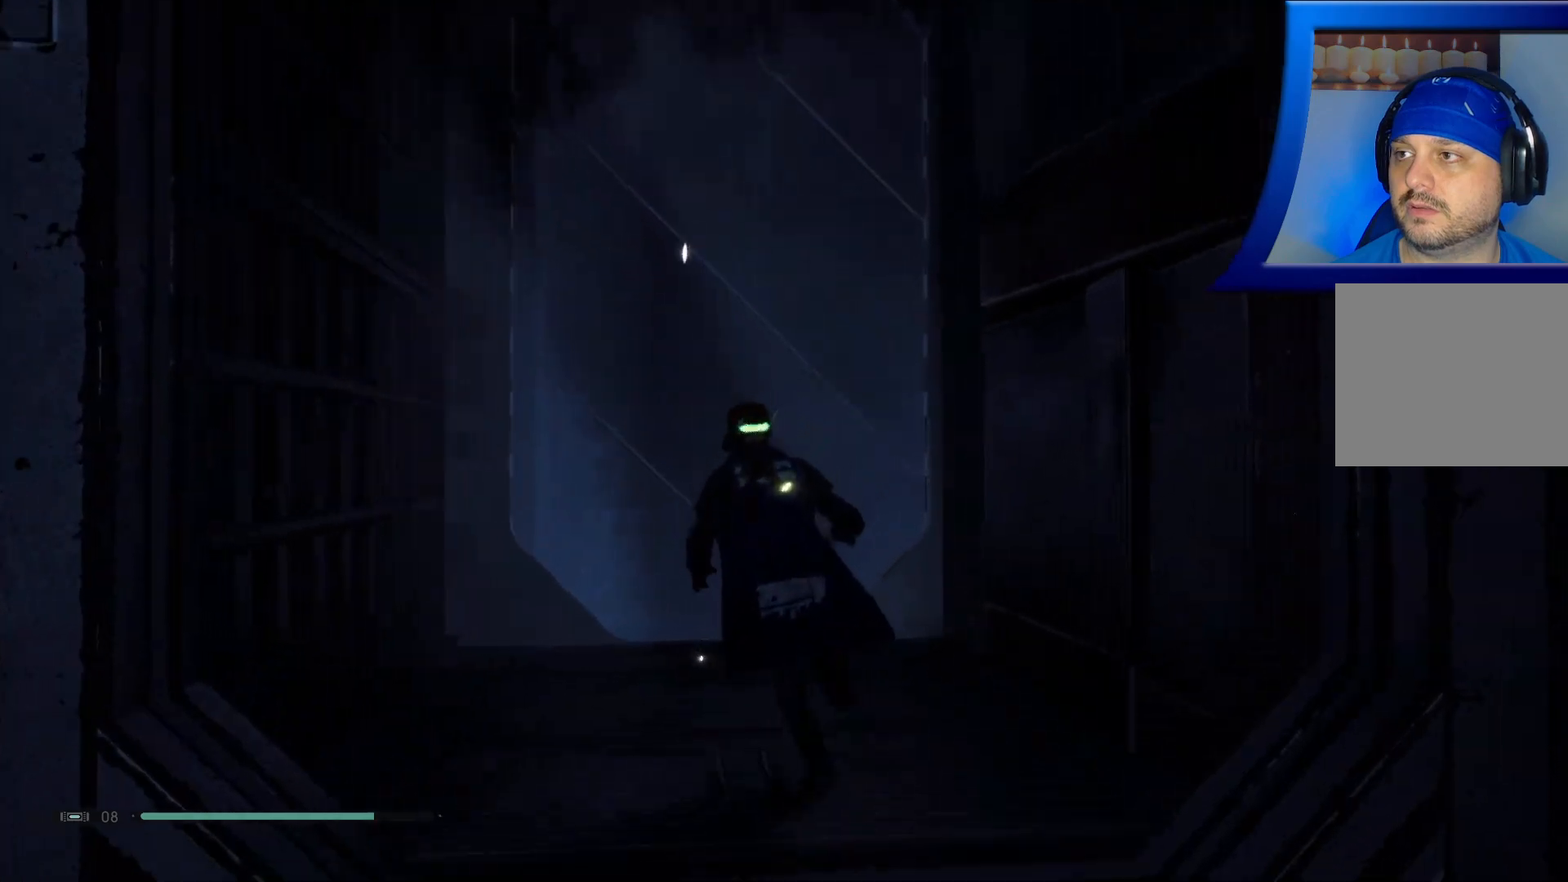
{"buttons": [], "left_stick": "up", "right_stick": "down", "events": [[300, "right_stick", "down"]]}
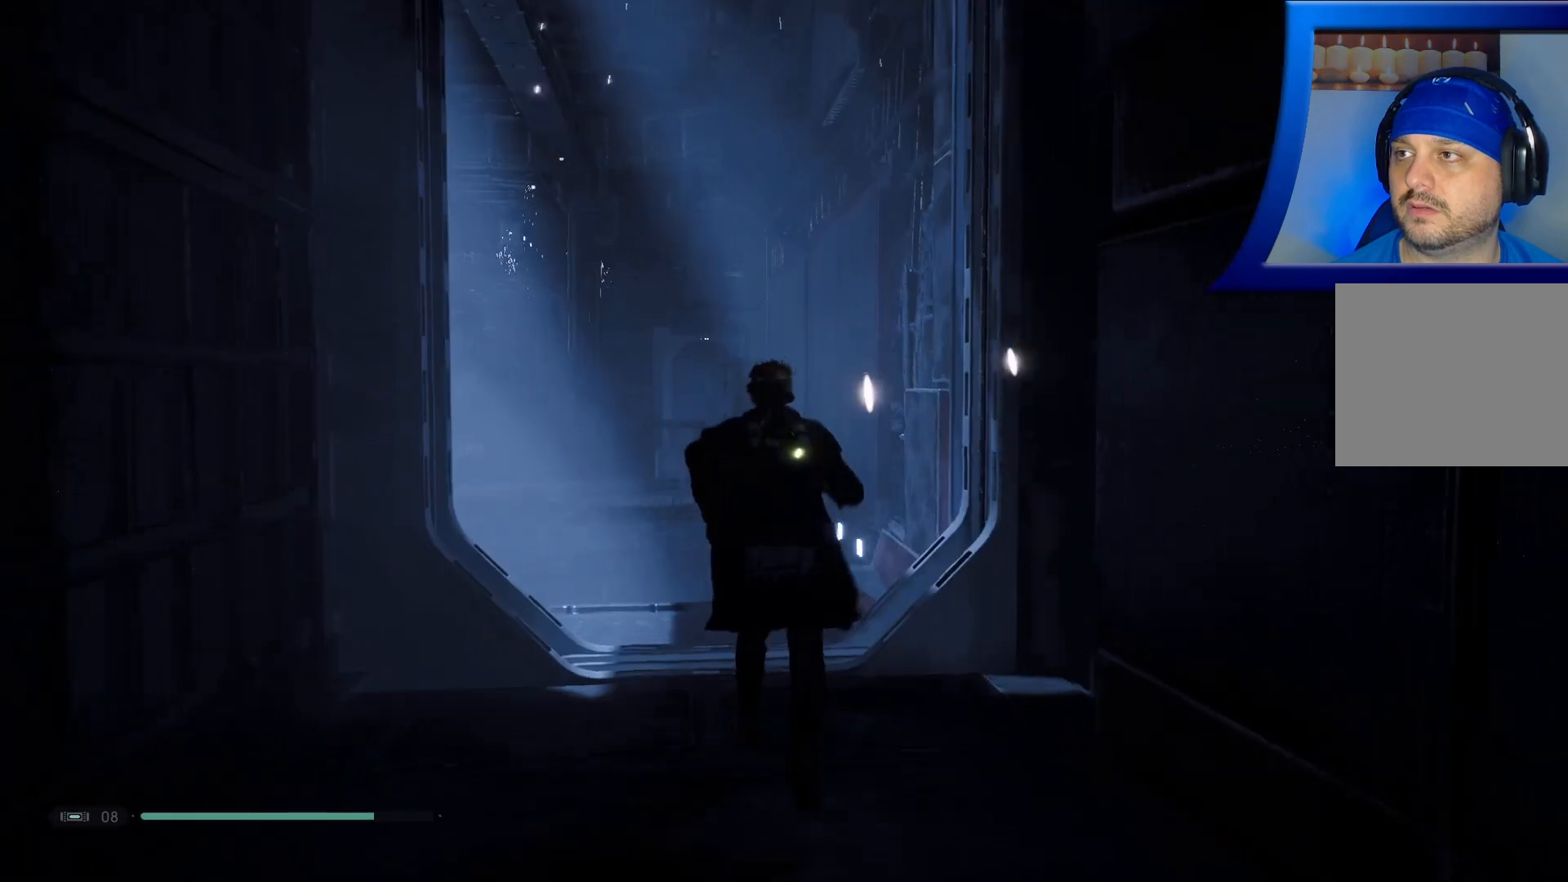
{"buttons": [], "left_stick": "center", "right_stick": "center", "events": [[17, "right_stick", "center"], [300, "left_stick", "center"]]}
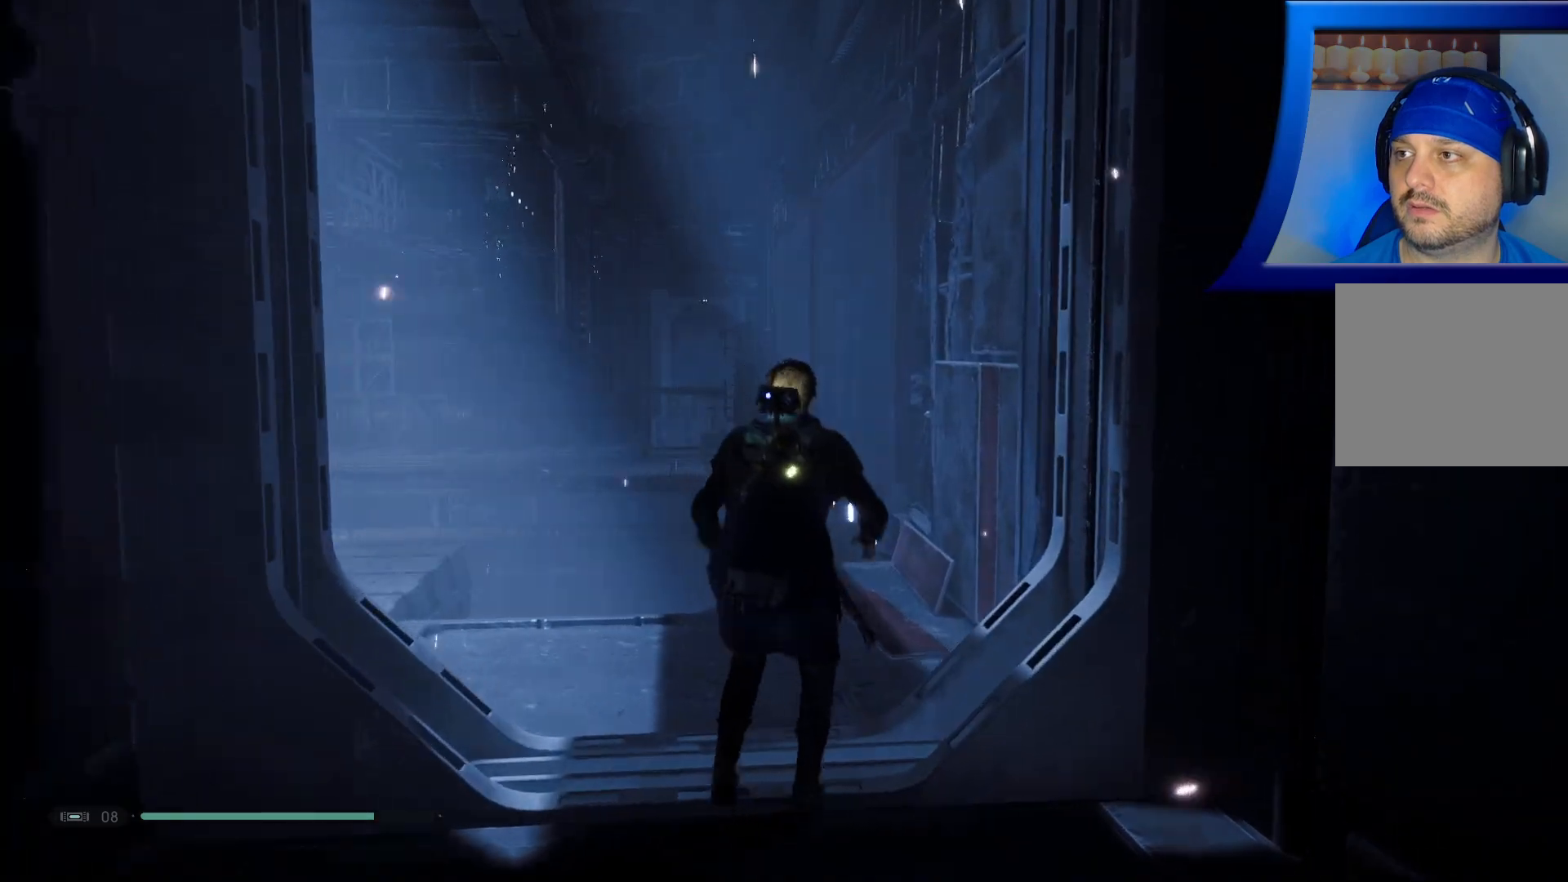
{"buttons": [], "left_stick": "up", "right_stick": "up", "events": [[217, "left_stick", "up"], [367, "right_stick", "up"]]}
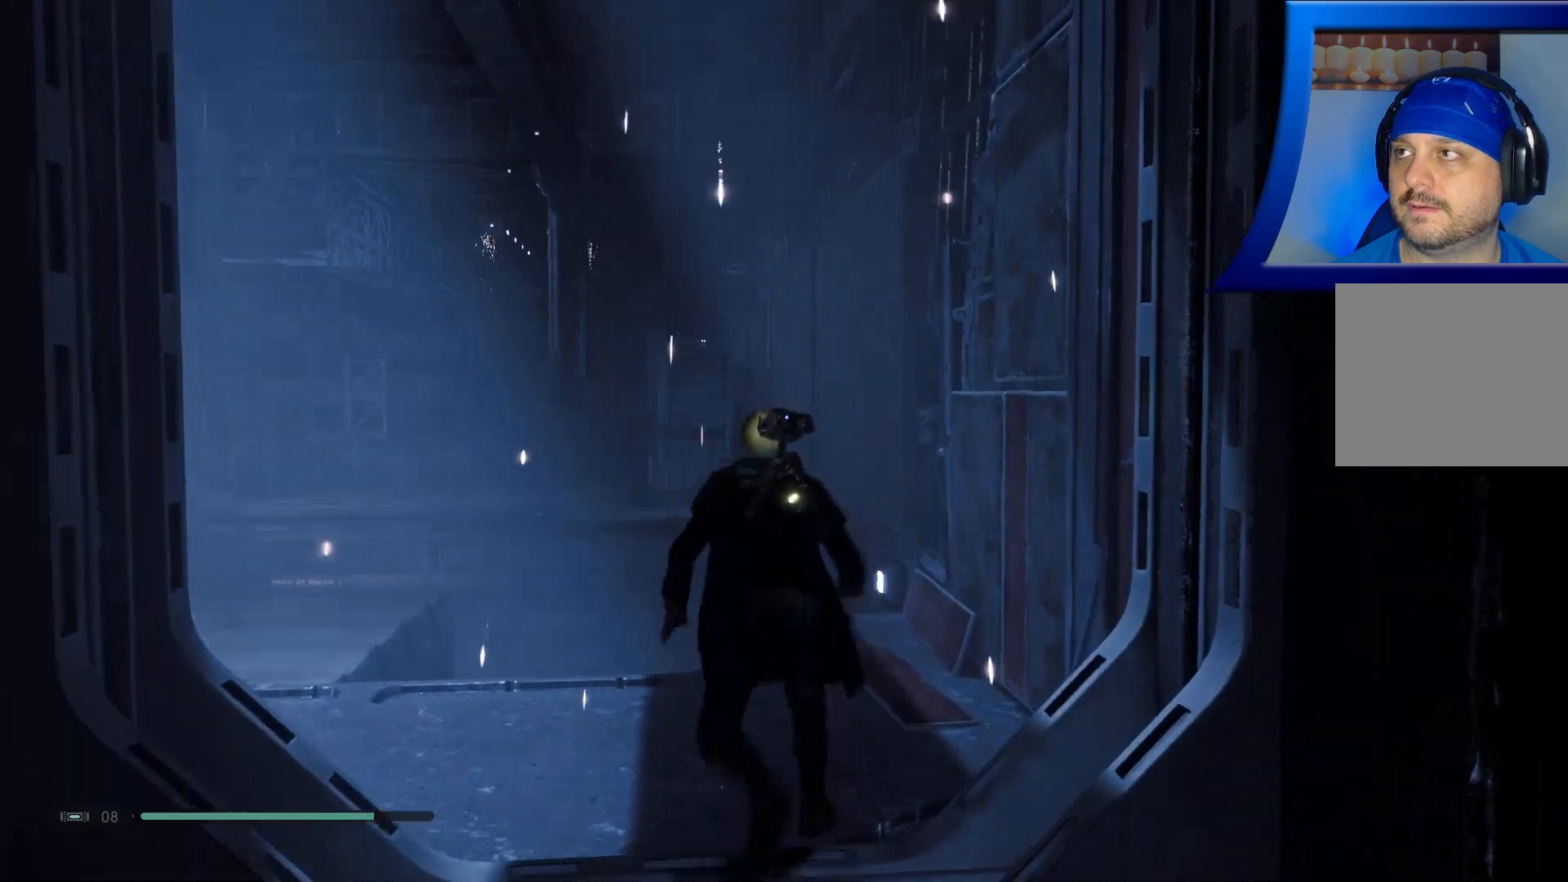
{"buttons": [], "left_stick": "up", "right_stick": "up-left", "events": [[283, "right_stick", "up-left"]]}
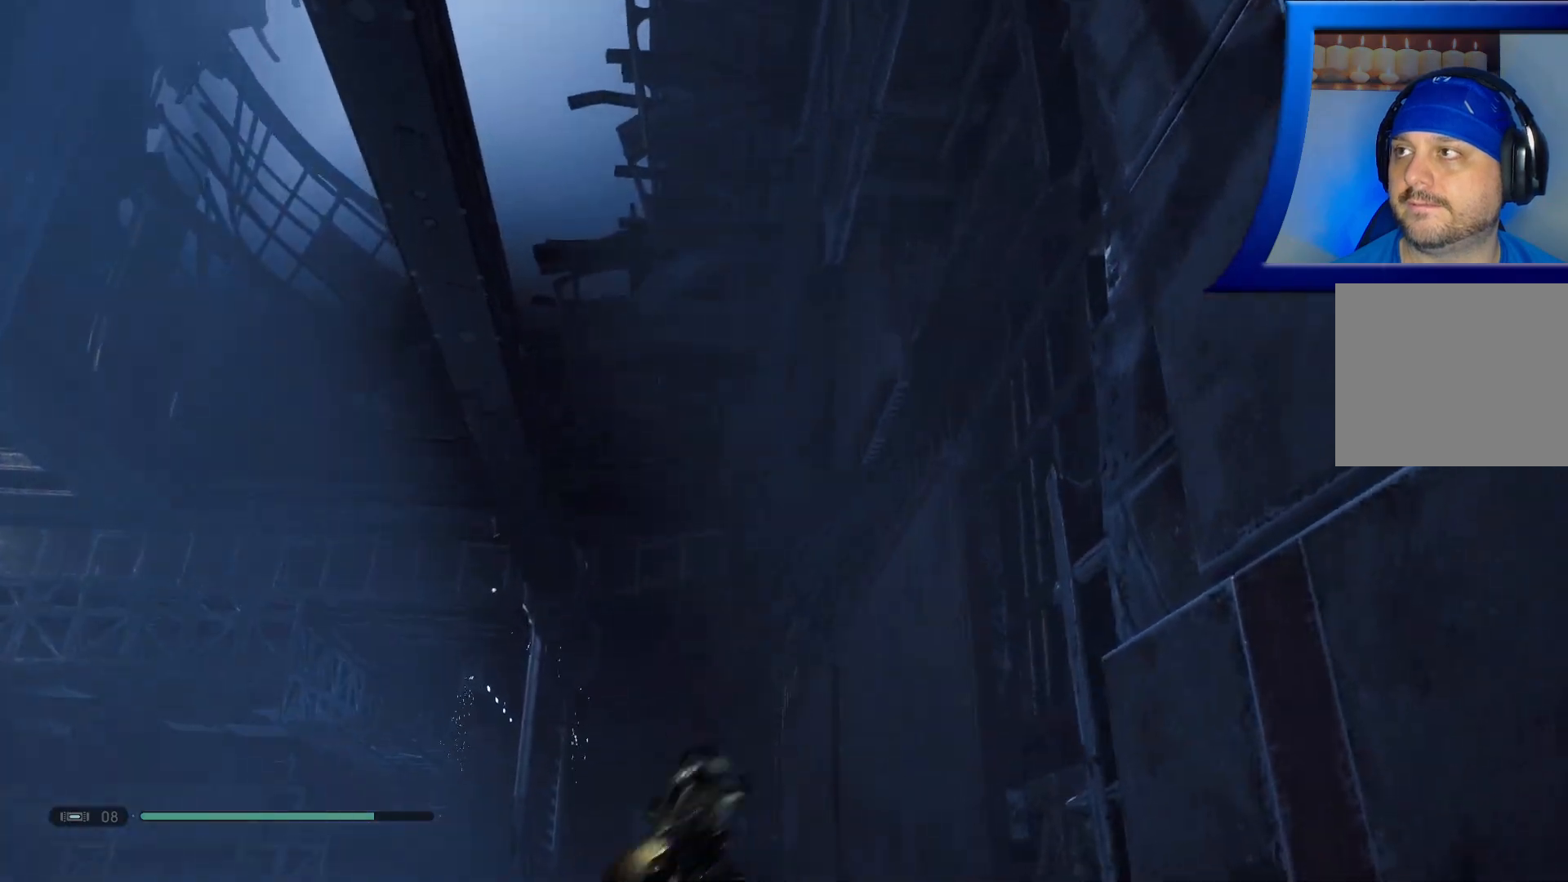
{"buttons": [], "left_stick": "center", "right_stick": "center", "events": [[17, "left_stick", "center"], [50, "right_stick", "left"], [150, "right_stick", "down-left"], [483, "right_stick", "center"]]}
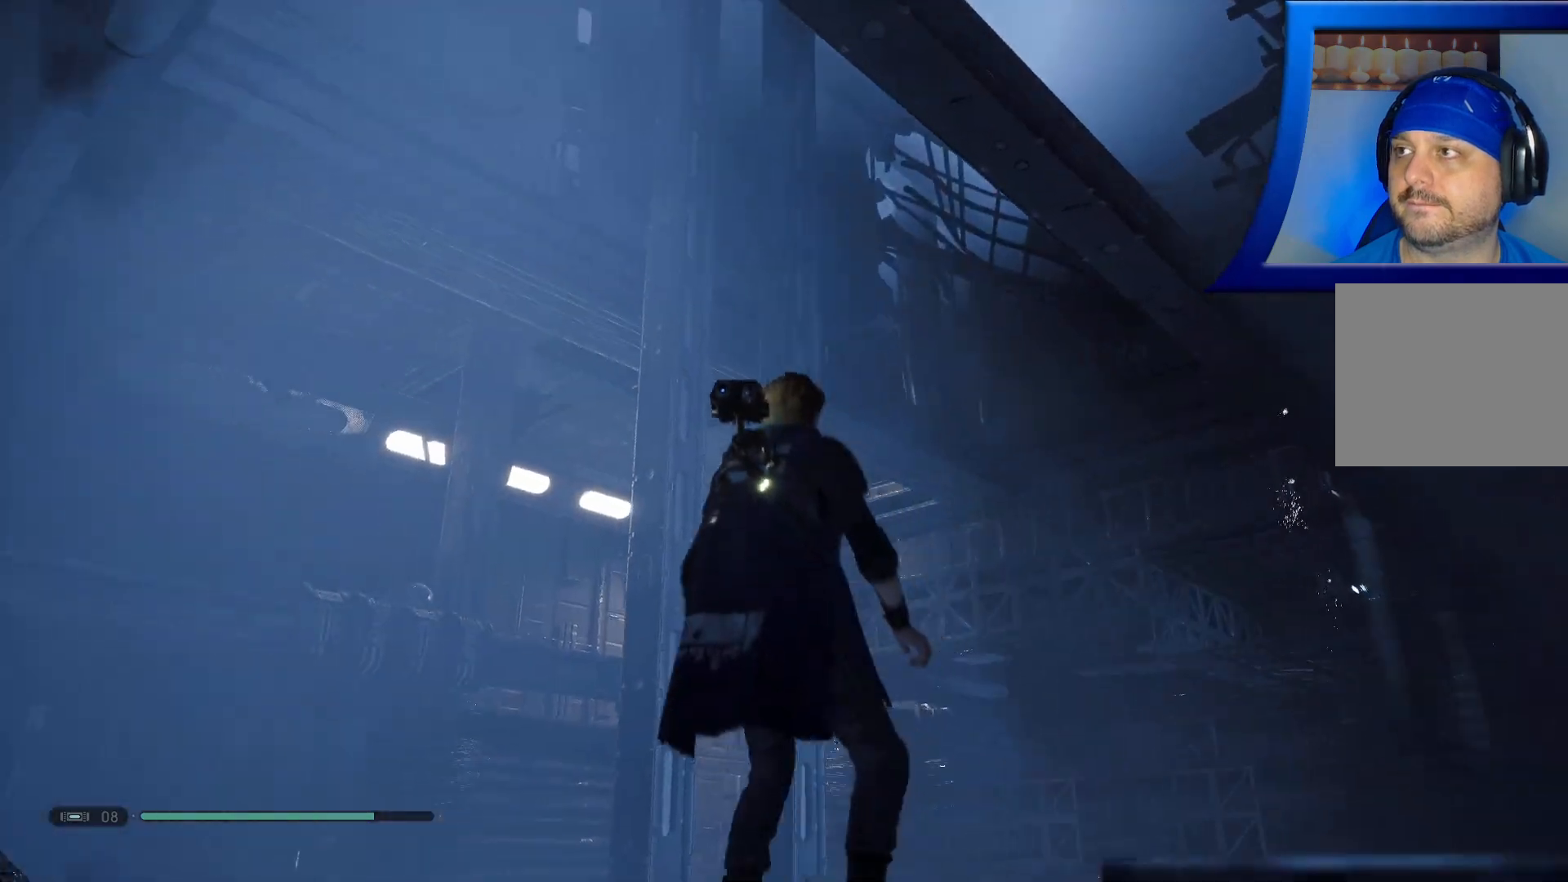
{"buttons": [], "left_stick": "center", "right_stick": "center", "events": []}
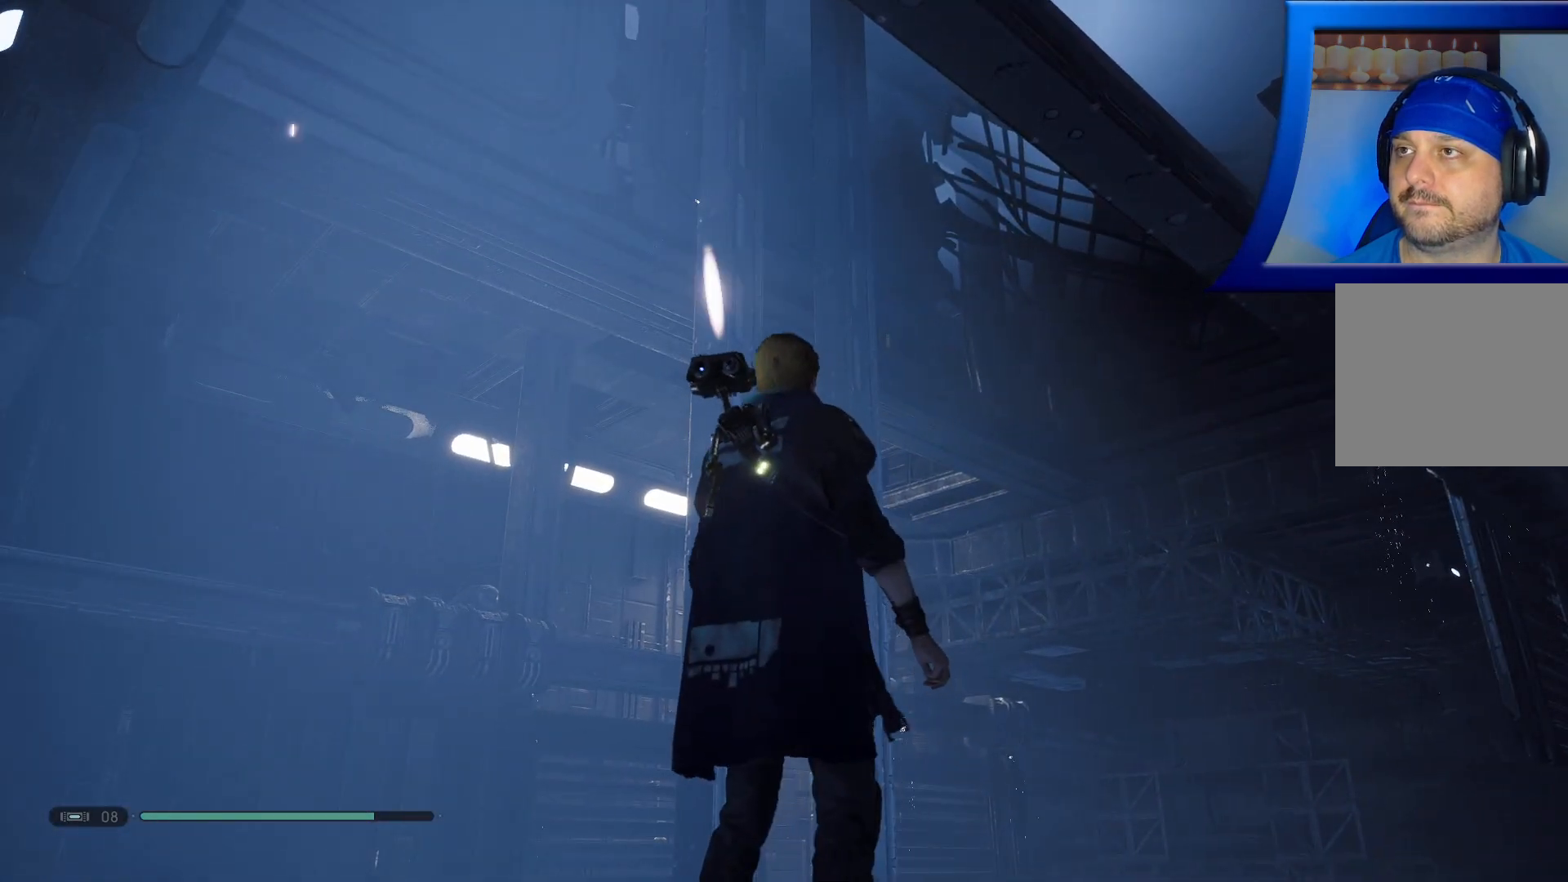
{"buttons": [], "left_stick": "center", "right_stick": "up-left", "events": [[67, "right_stick", "up"], [483, "right_stick", "up-left"]]}
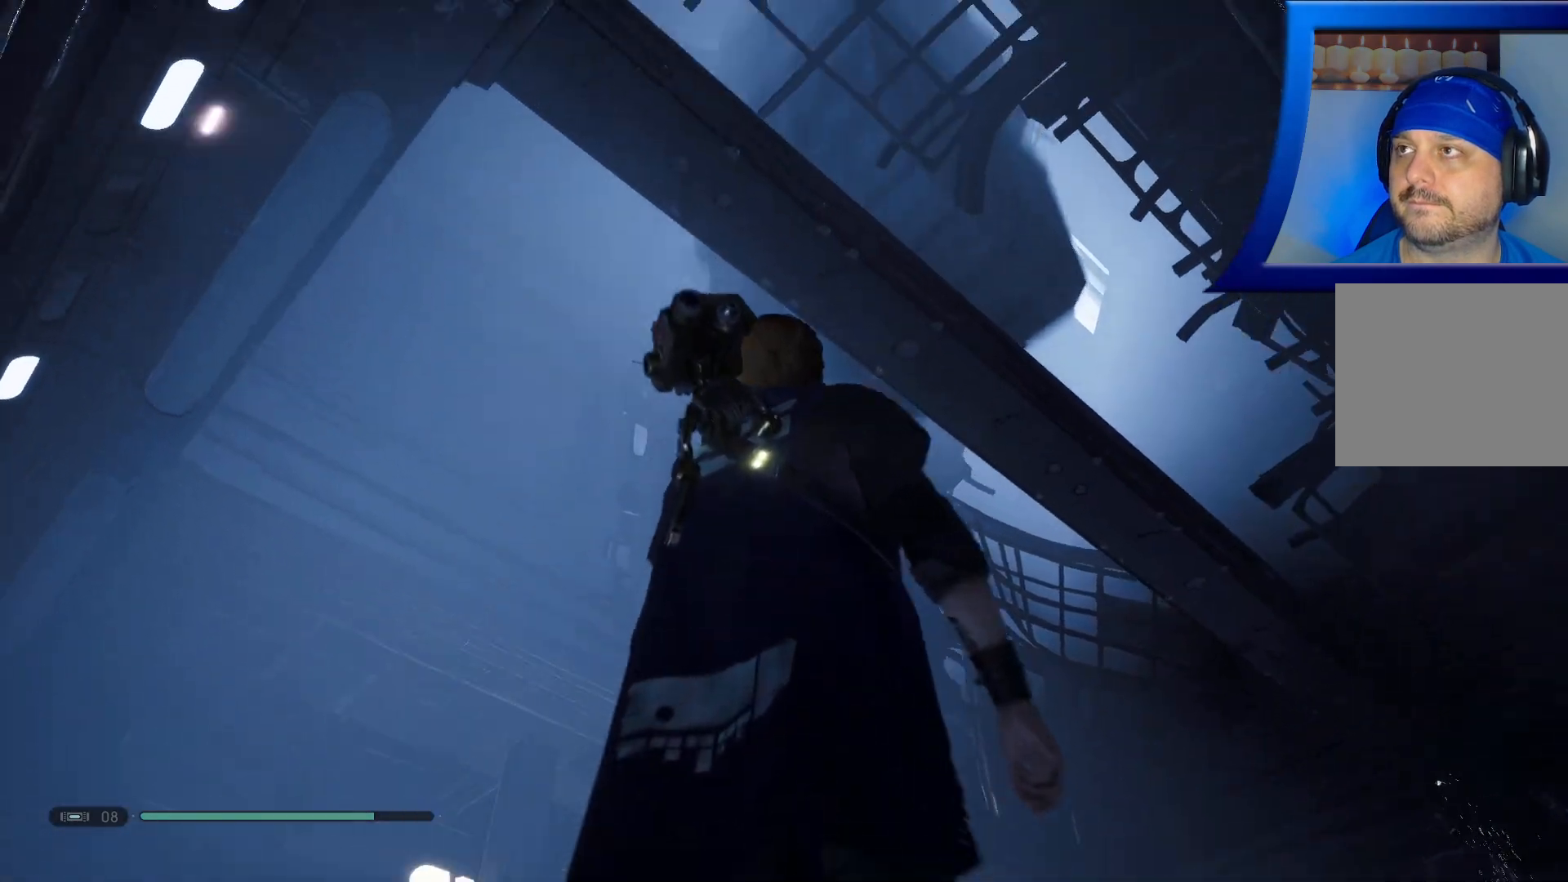
{"buttons": [], "left_stick": "center", "right_stick": "center", "events": [[150, "right_stick", "down-left"], [433, "right_stick", "center"]]}
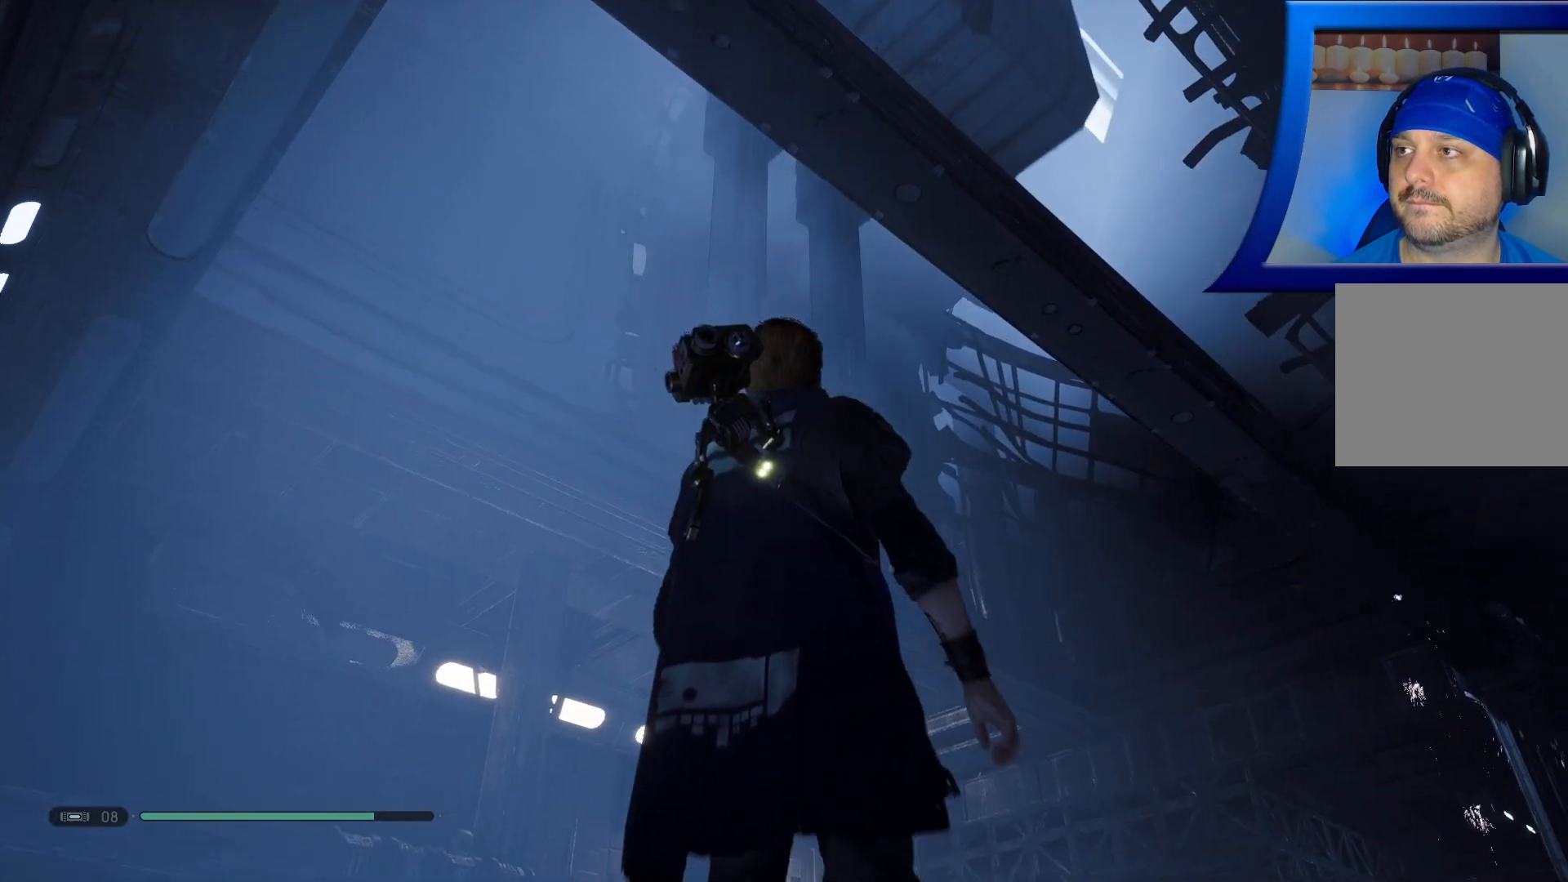
{"buttons": [], "left_stick": "center", "right_stick": "down-left", "events": [[333, "right_stick", "down-left"]]}
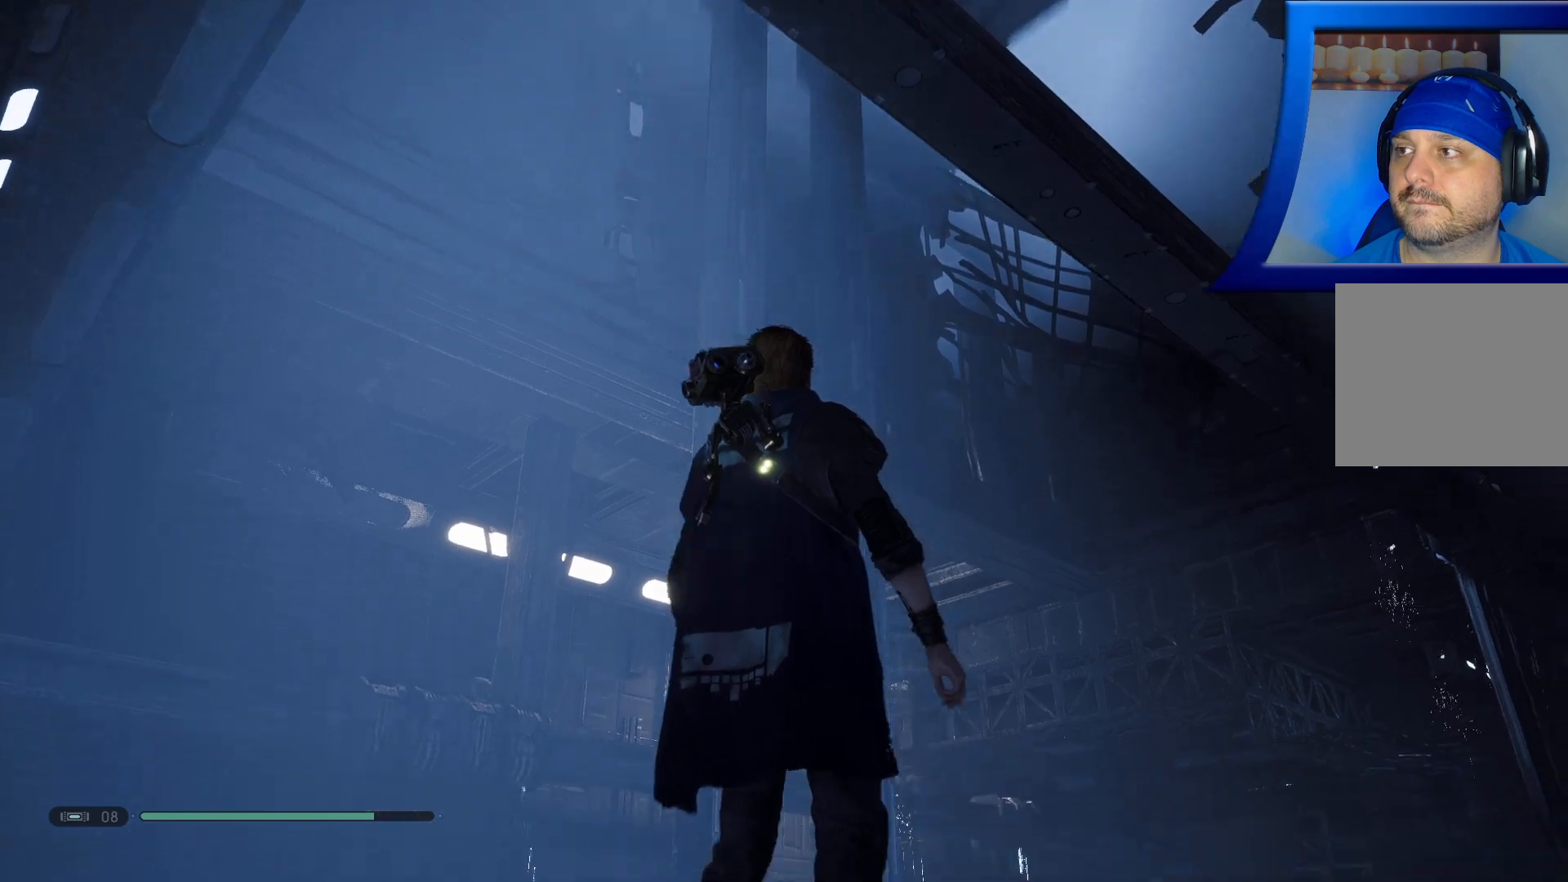
{"buttons": [], "left_stick": "up", "right_stick": "down", "events": [[167, "left_stick", "up"], [200, "right_stick", "center"], [317, "right_stick", "down"]]}
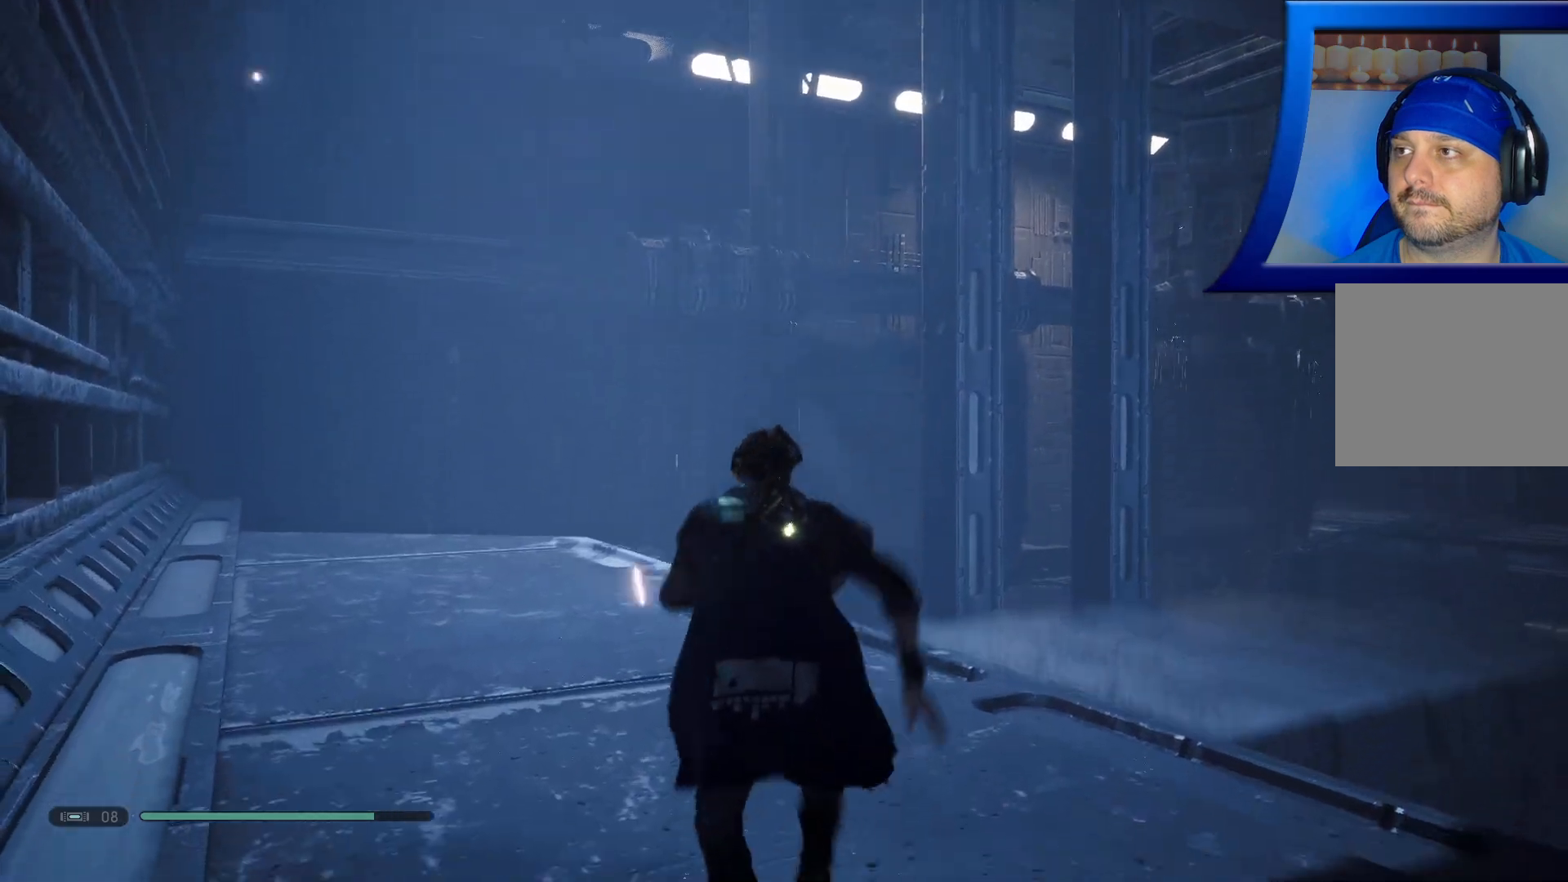
{"buttons": [], "left_stick": "up", "right_stick": "down-left", "events": [[50, "right_stick", "center"], [350, "right_stick", "down-left"]]}
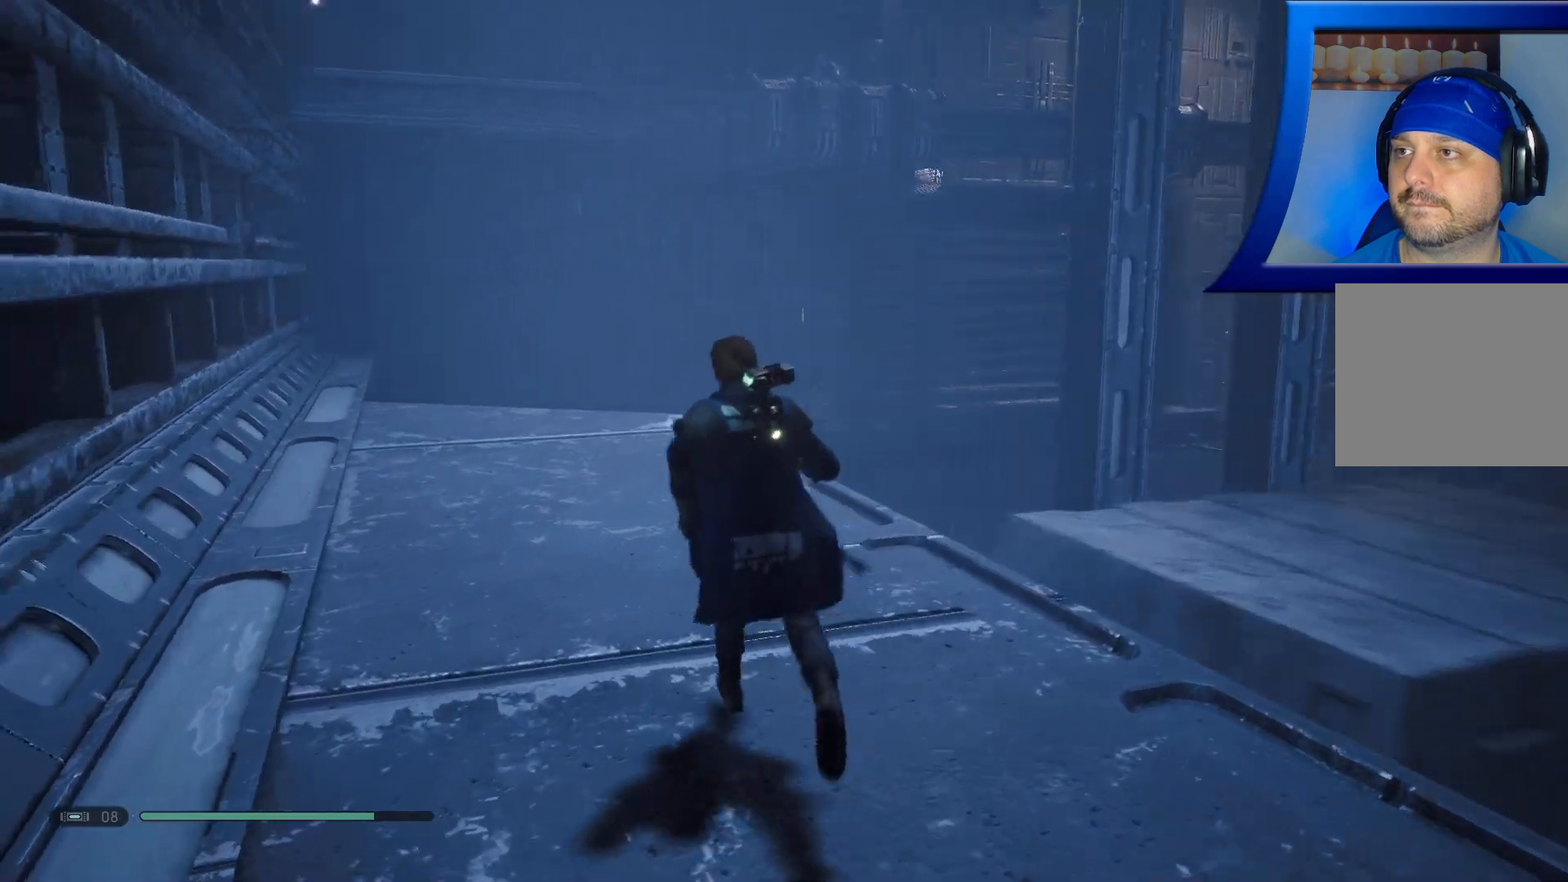
{"buttons": [], "left_stick": "up", "right_stick": "center", "events": [[17, "right_stick", "center"]]}
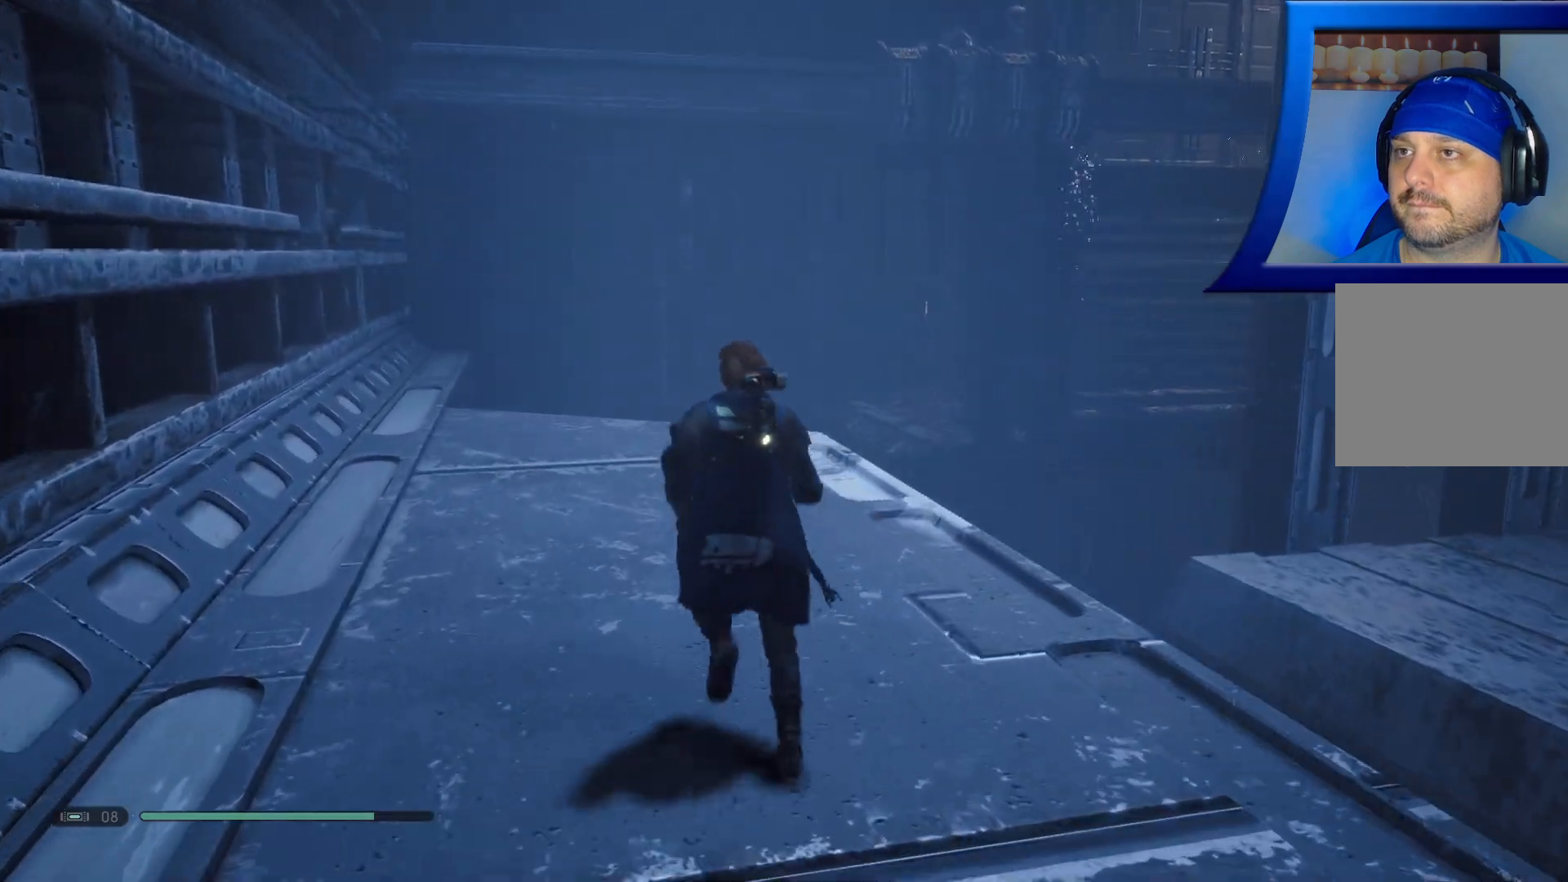
{"buttons": [], "left_stick": "up", "right_stick": "center", "events": [[67, "right_stick", "down"], [283, "right_stick", "center"]]}
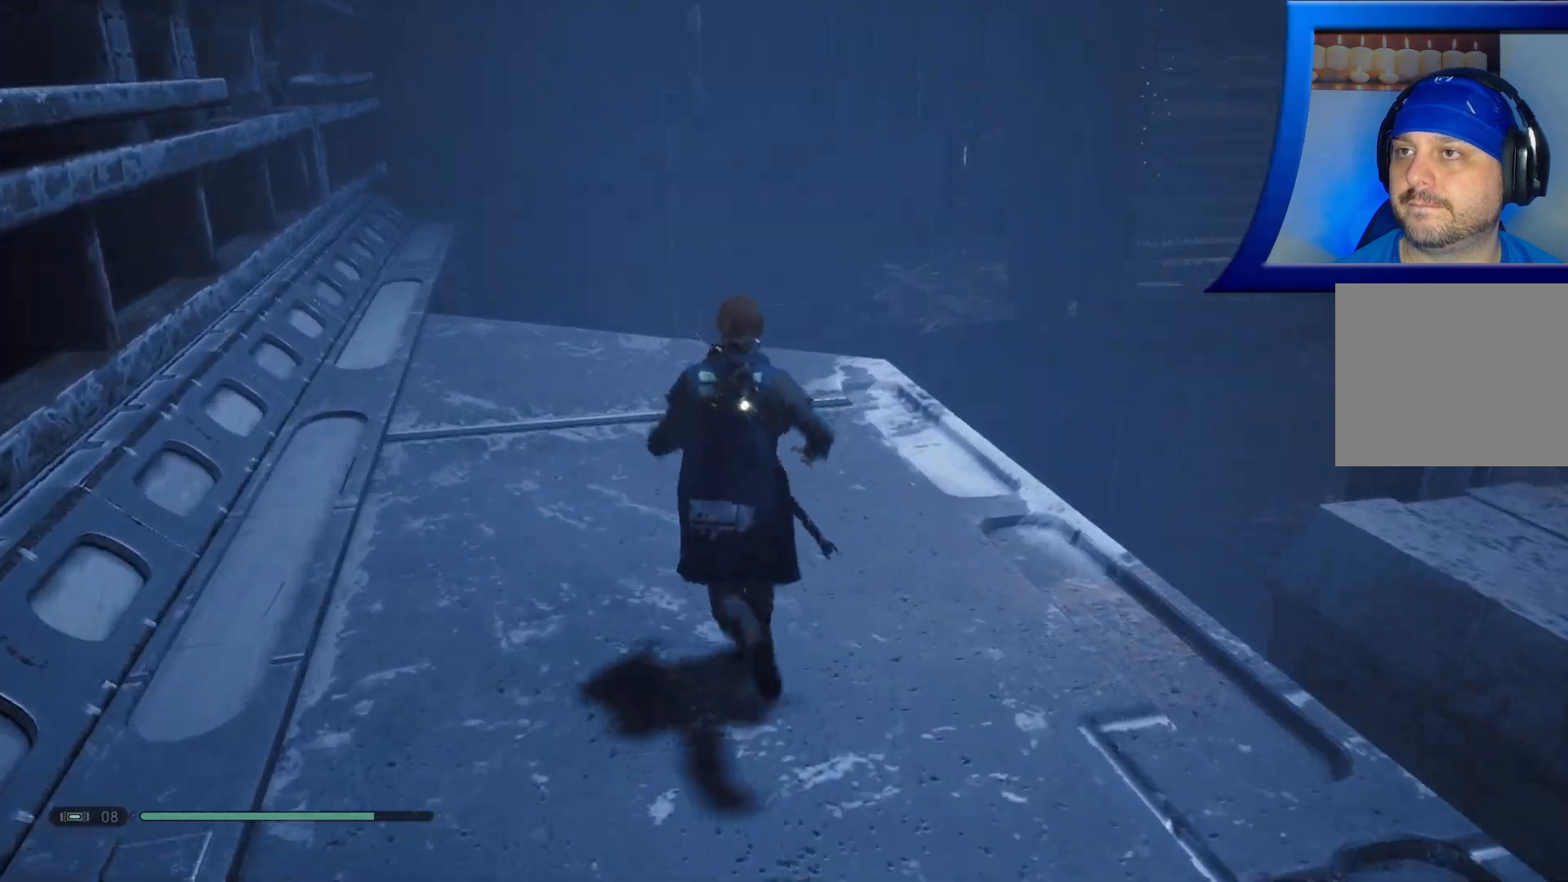
{"buttons": [], "left_stick": "up-left", "right_stick": "down-right", "events": [[117, "right_stick", "down-right"], [500, "left_stick", "up-left"]]}